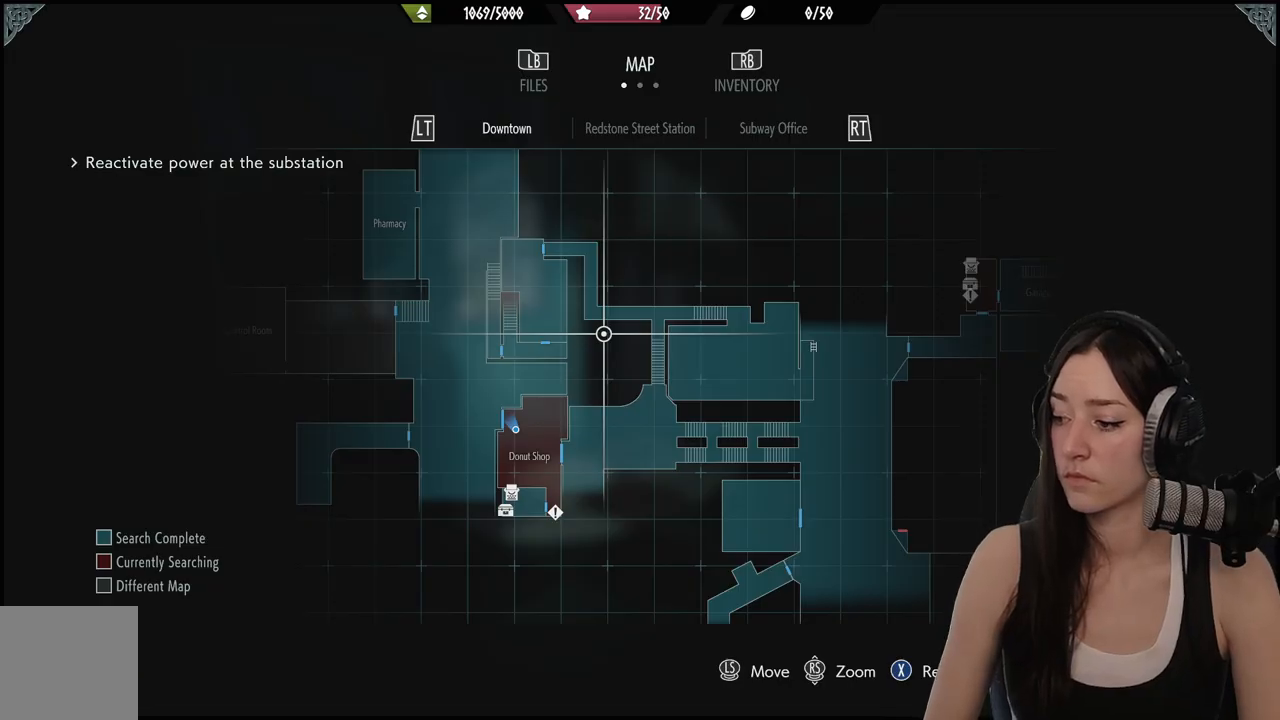
Gameplay with a controller (Xbox layout); each line is a JSON object with the inputs held at the frame after it. "events" lists button and stick changes between this image and that frame as [ms after this image, input, new state], when the widget could be followed in between.
{"buttons": [], "left_stick": "up-left", "right_stick": "center", "events": [[317, "left_stick", "up-left"]]}
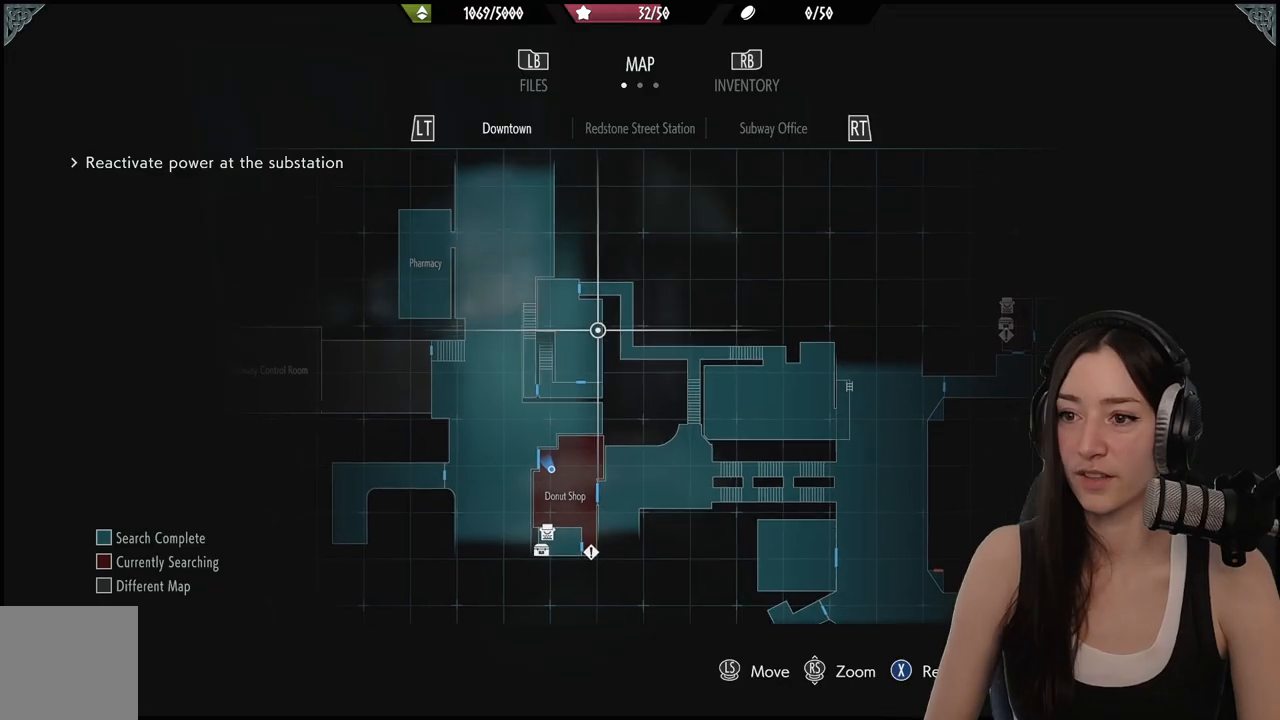
{"buttons": [], "left_stick": "down", "right_stick": "center", "events": [[100, "left_stick", "up"], [350, "left_stick", "center"], [433, "left_stick", "down"]]}
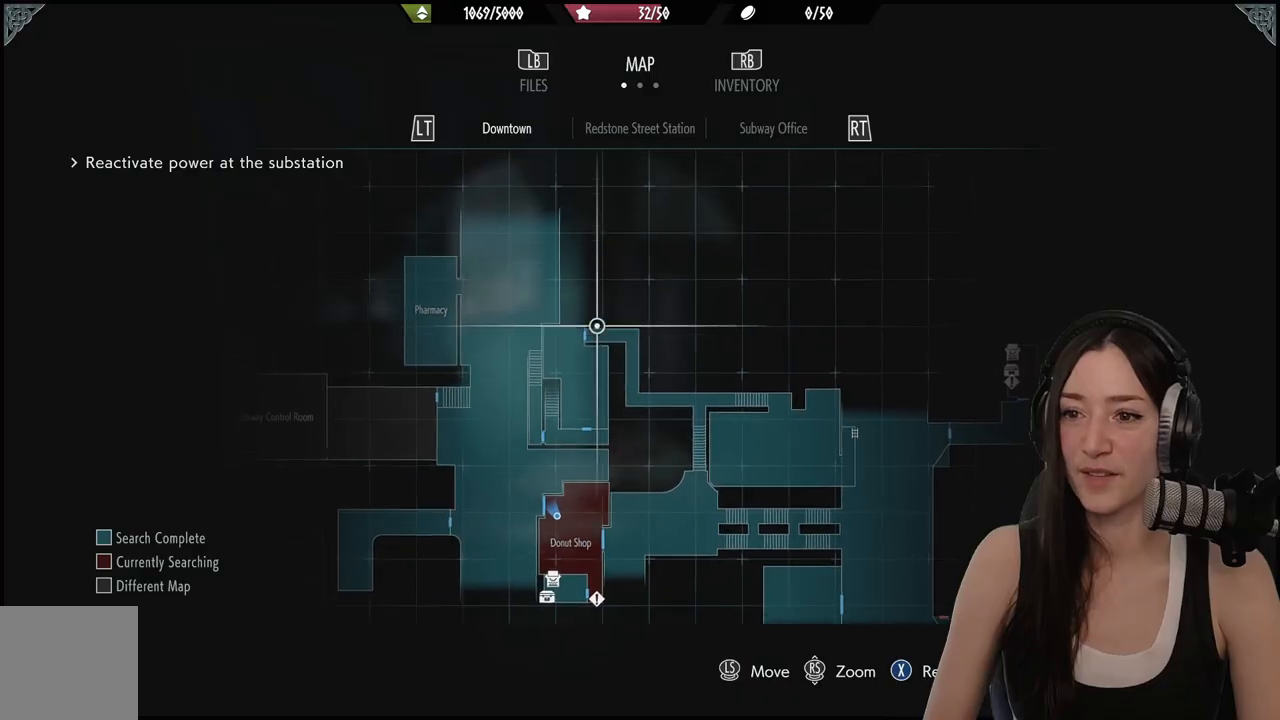
{"buttons": [], "left_stick": "down", "right_stick": "down", "events": [[117, "right_stick", "down"]]}
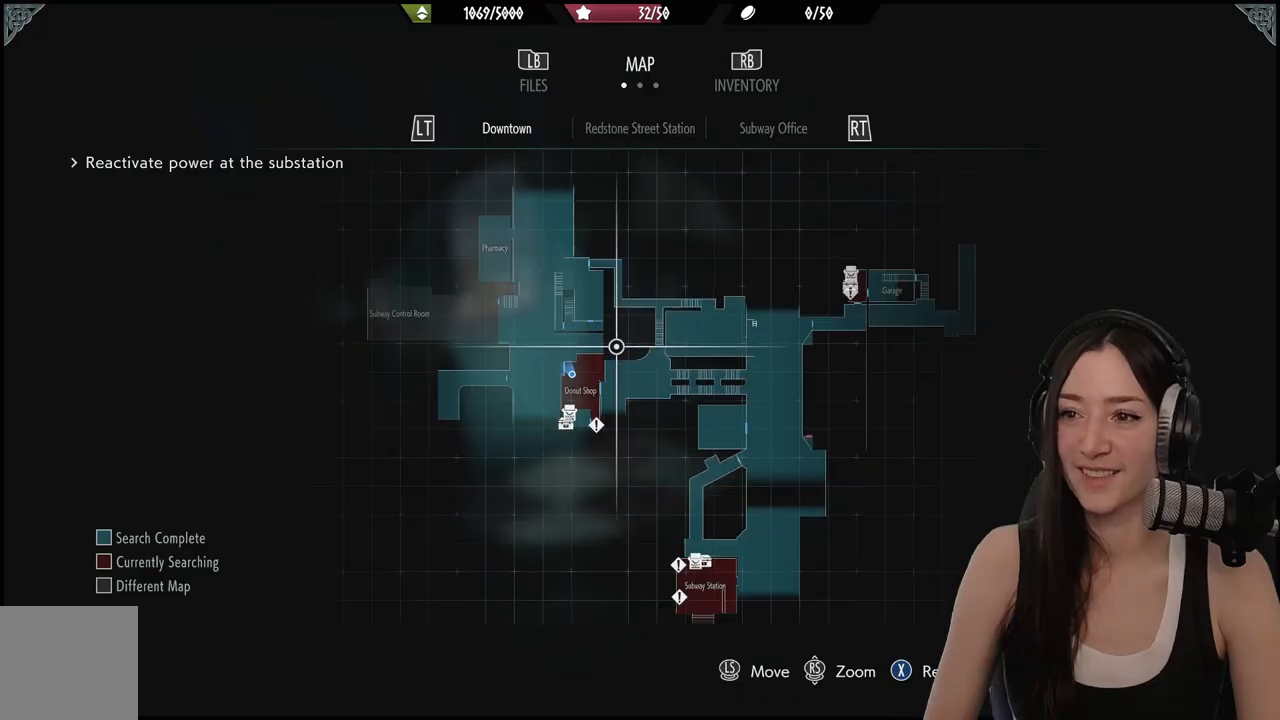
{"buttons": [], "left_stick": "center", "right_stick": "center", "events": [[67, "left_stick", "right"], [100, "right_stick", "center"], [167, "left_stick", "center"], [250, "B", "down"], [333, "B", "up"]]}
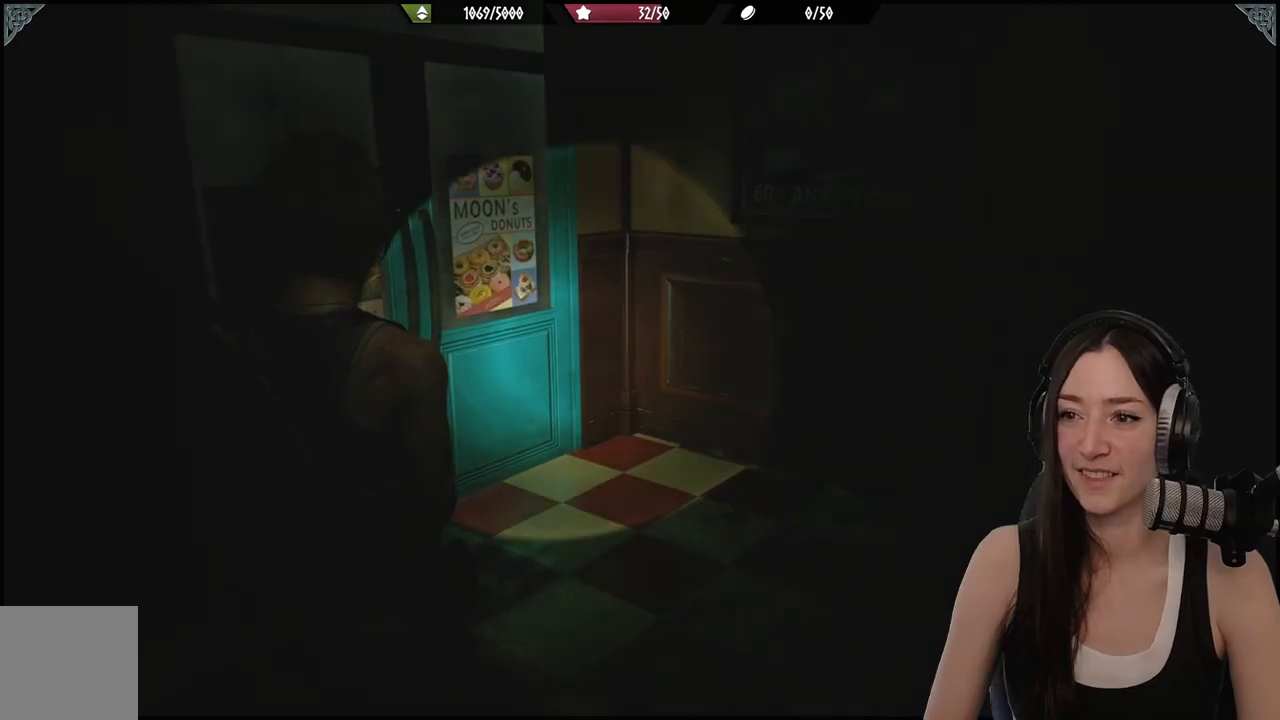
{"buttons": [], "left_stick": "up-right", "right_stick": "left", "events": [[217, "left_stick", "up-right"], [367, "right_stick", "left"]]}
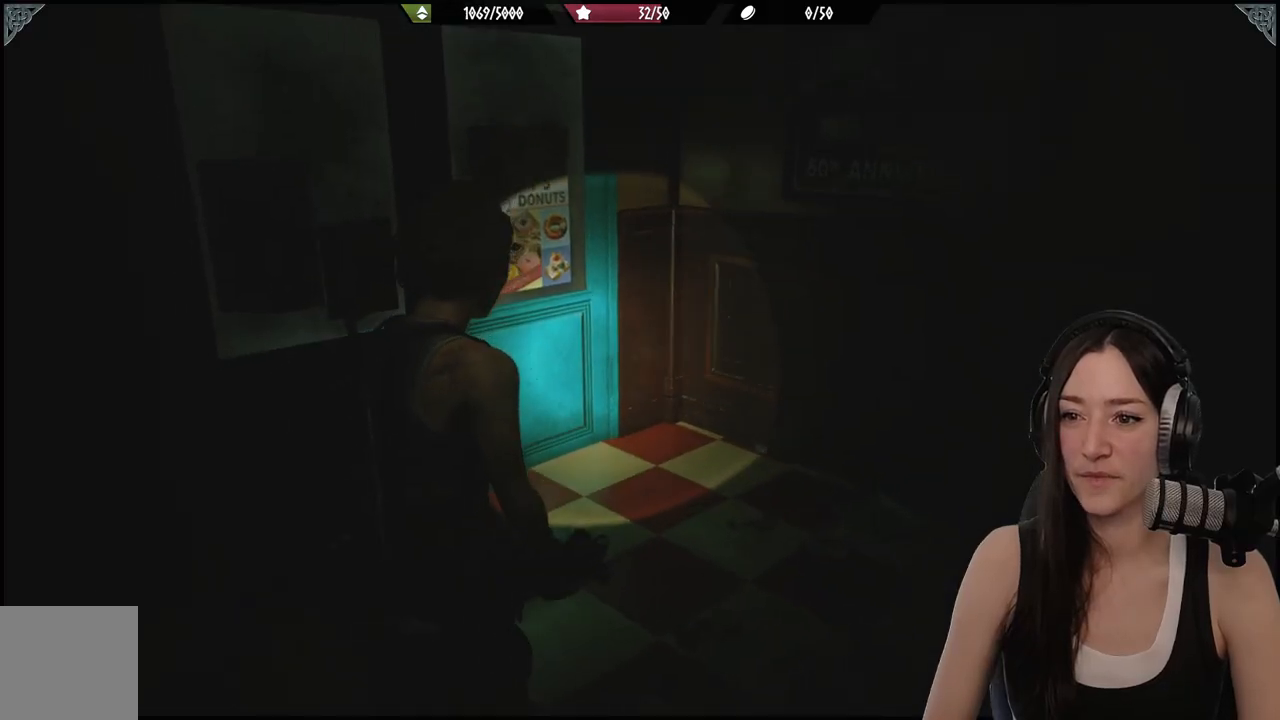
{"buttons": [], "left_stick": "up", "right_stick": "left", "events": [[217, "right_stick", "center"], [283, "left_stick", "up"], [450, "right_stick", "left"]]}
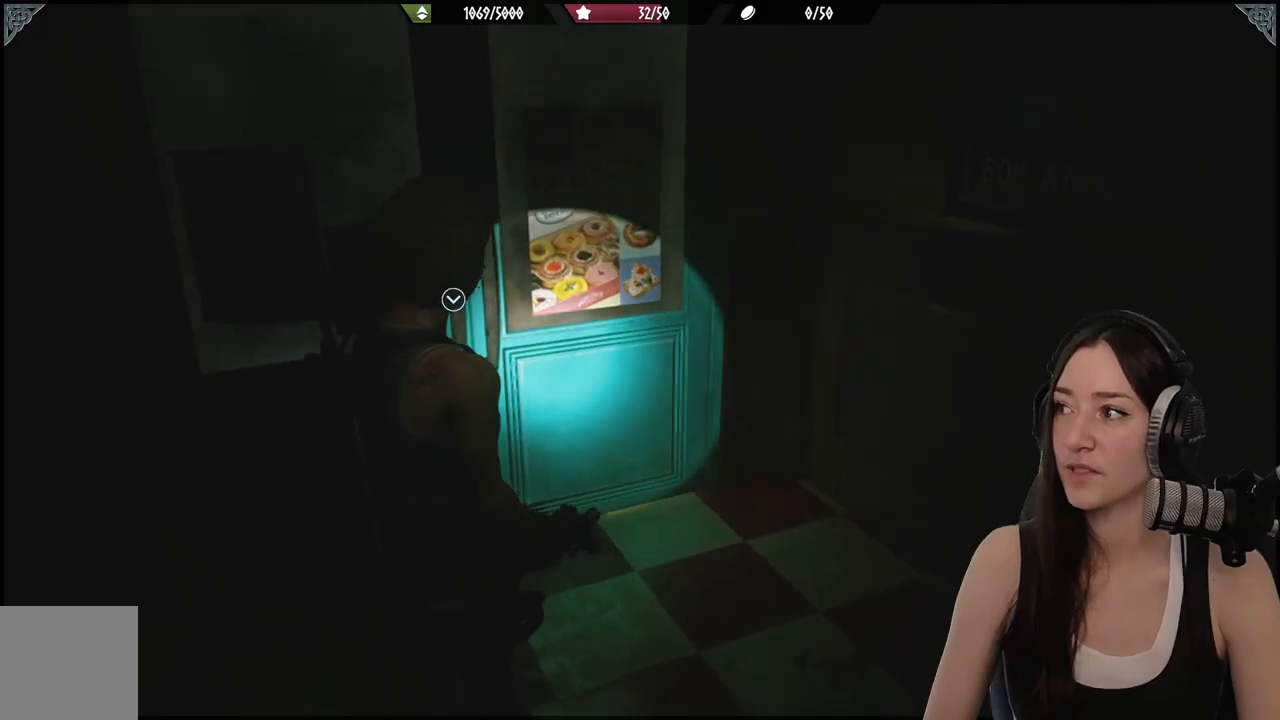
{"buttons": [], "left_stick": "up", "right_stick": "center", "events": [[350, "right_stick", "center"]]}
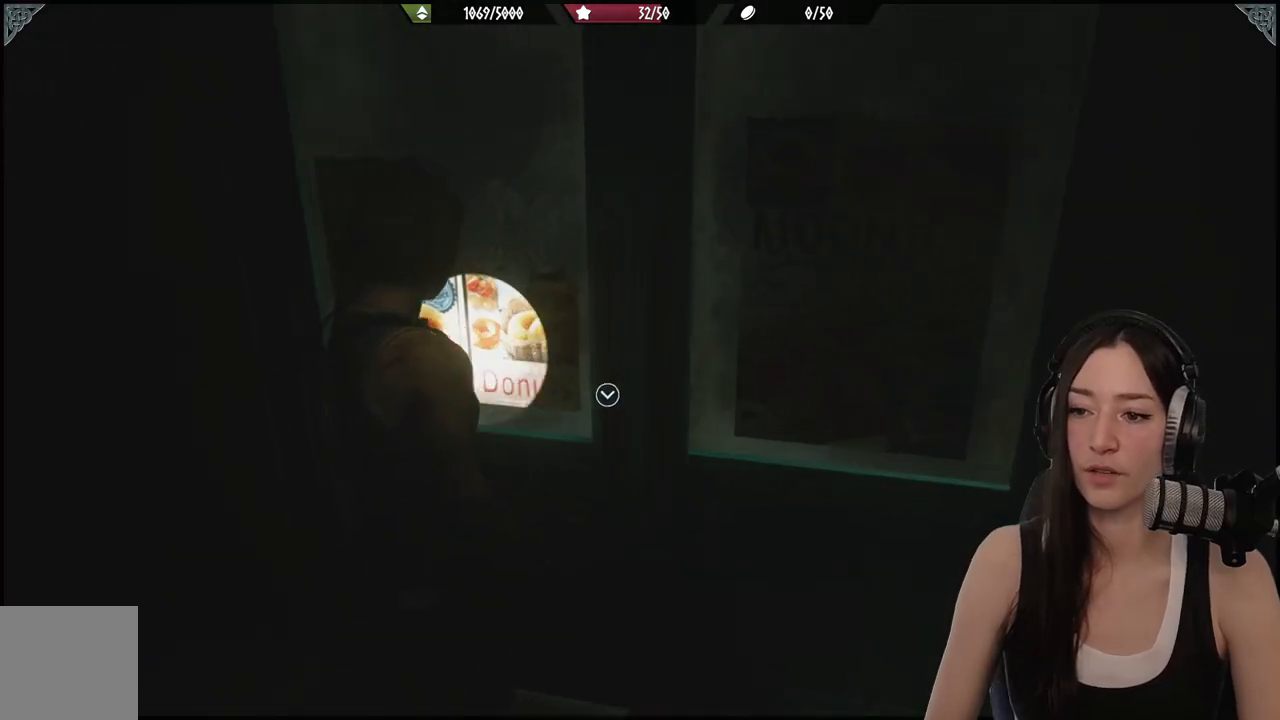
{"buttons": [], "left_stick": "up", "right_stick": "right", "events": [[317, "right_stick", "right"]]}
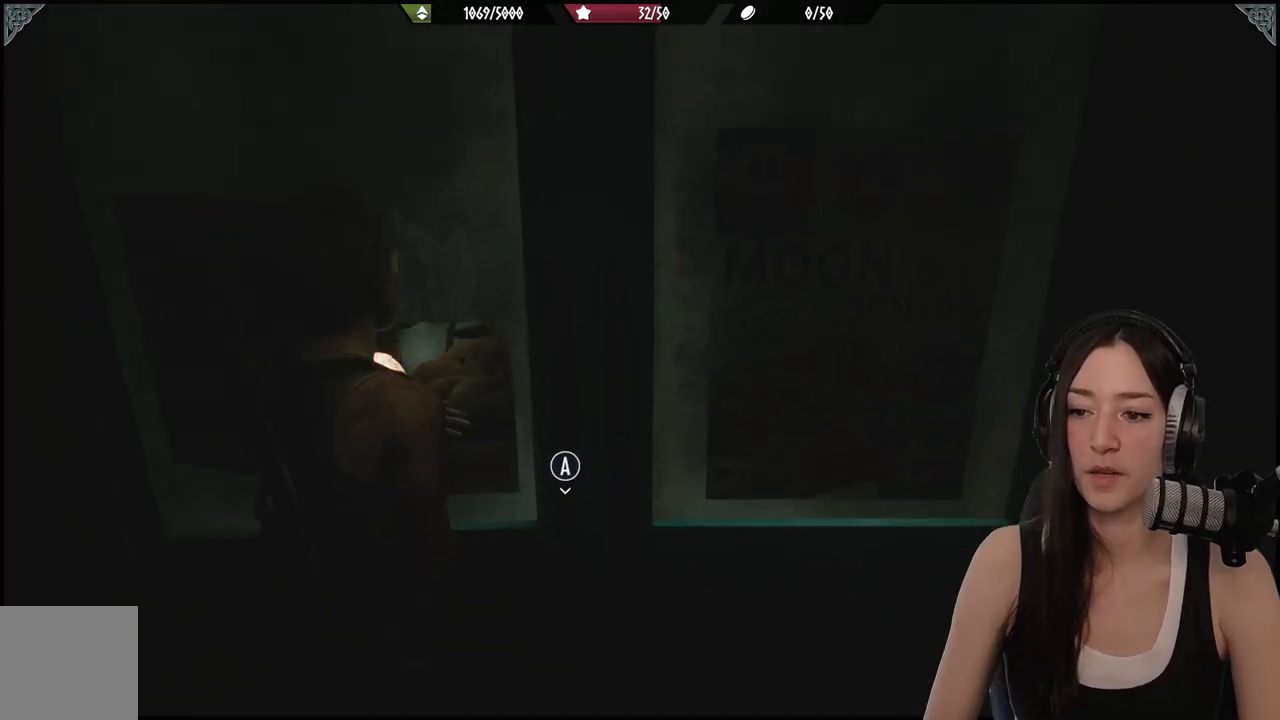
{"buttons": [], "left_stick": "up", "right_stick": "center", "events": [[117, "right_stick", "center"], [267, "A", "down"], [367, "A", "up"]]}
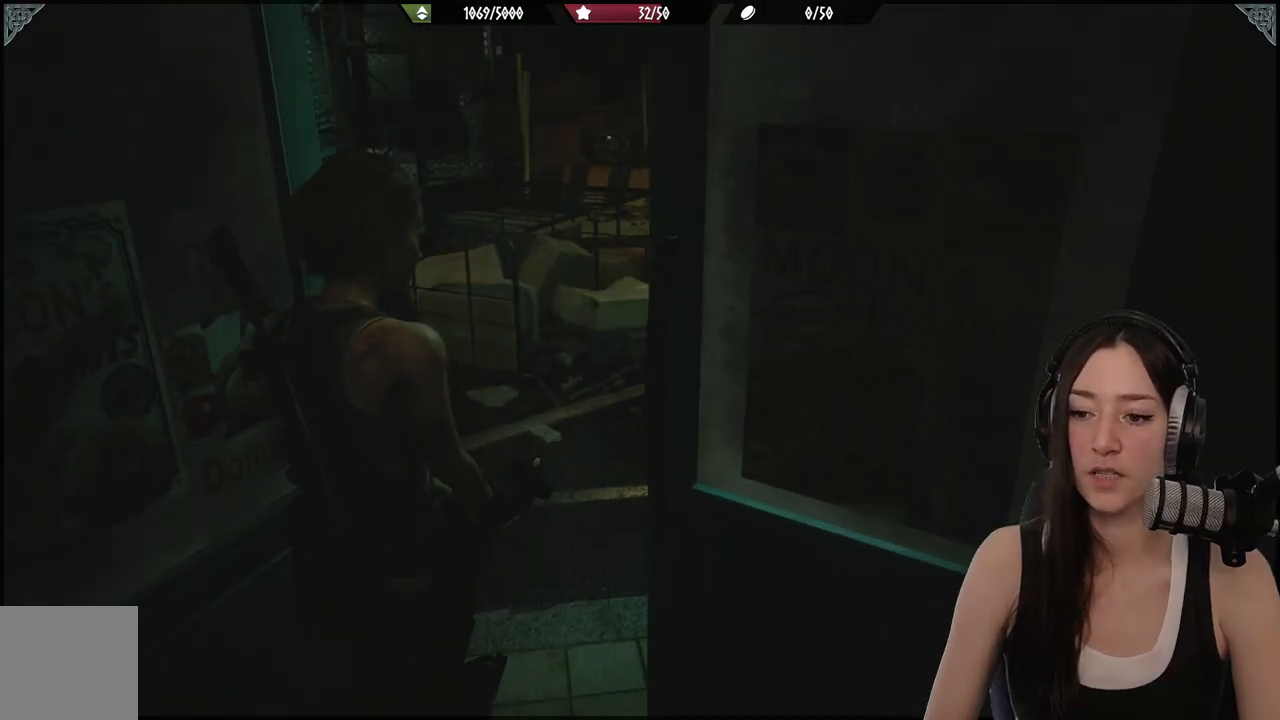
{"buttons": [], "left_stick": "center", "right_stick": "center", "events": [[450, "left_stick", "center"]]}
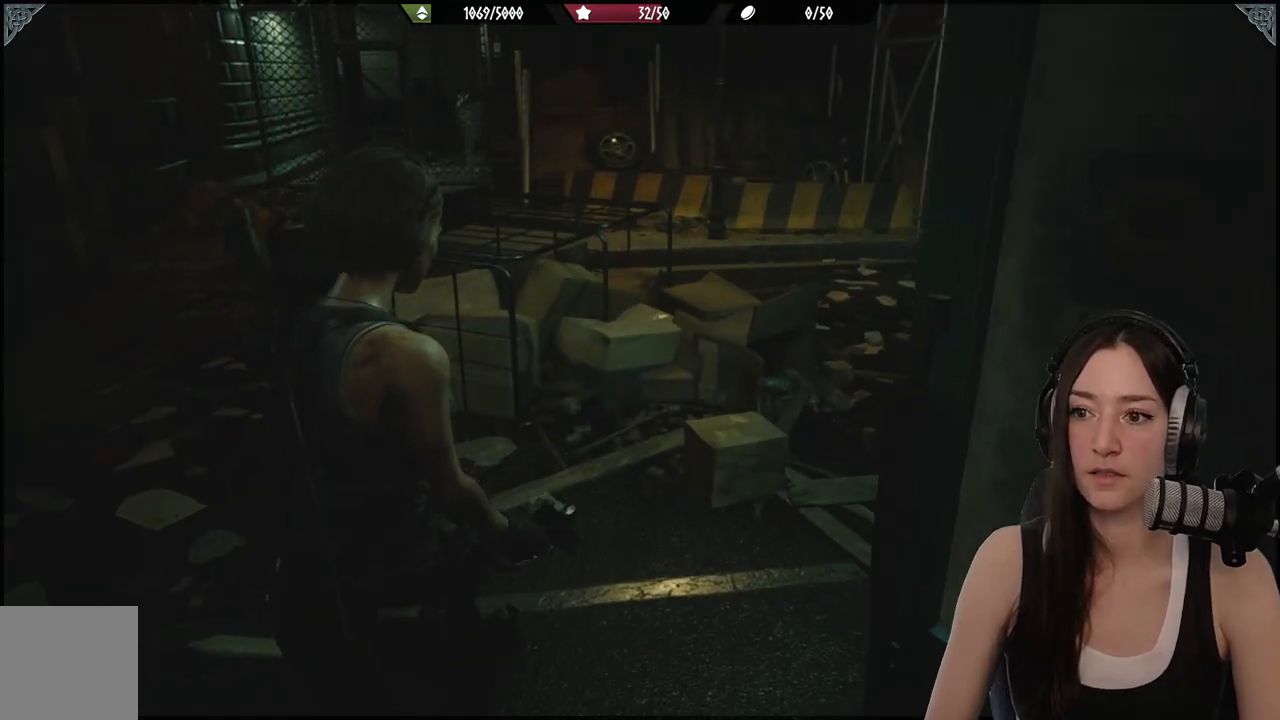
{"buttons": [], "left_stick": "center", "right_stick": "left", "events": [[83, "right_stick", "left"]]}
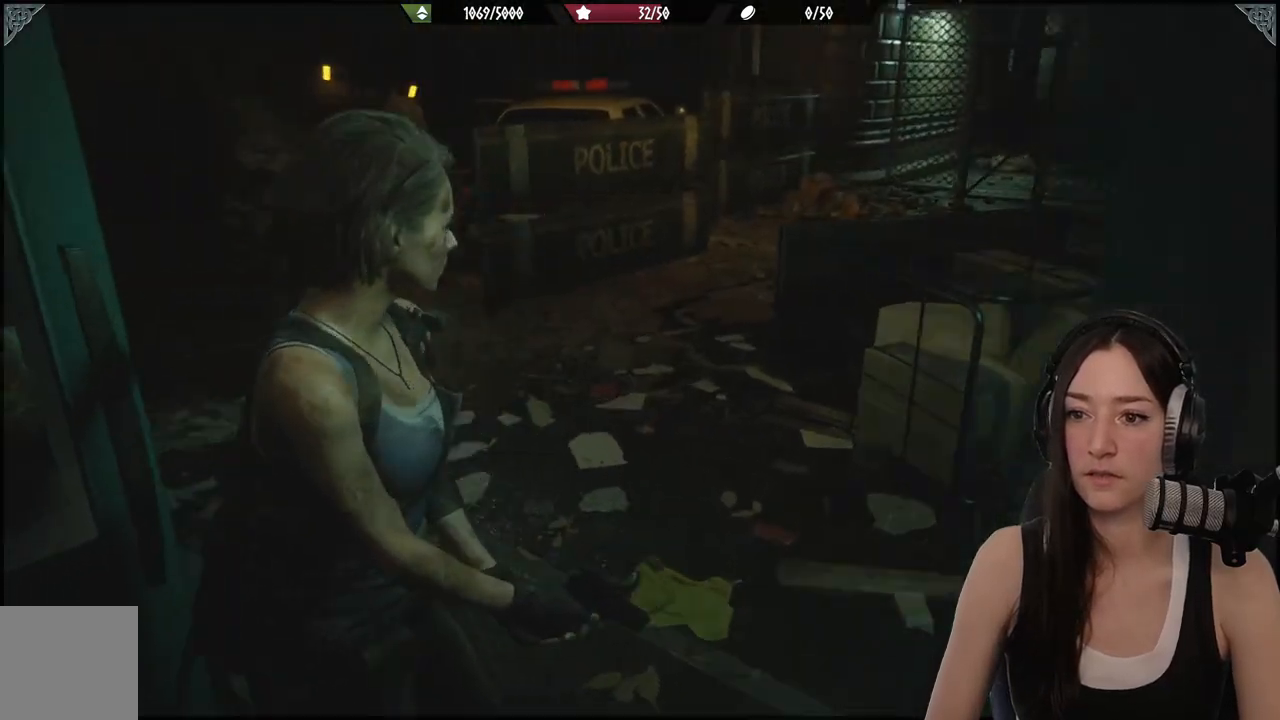
{"buttons": [], "left_stick": "up-right", "right_stick": "left", "events": [[83, "left_stick", "up-right"], [200, "right_stick", "center"], [483, "right_stick", "left"]]}
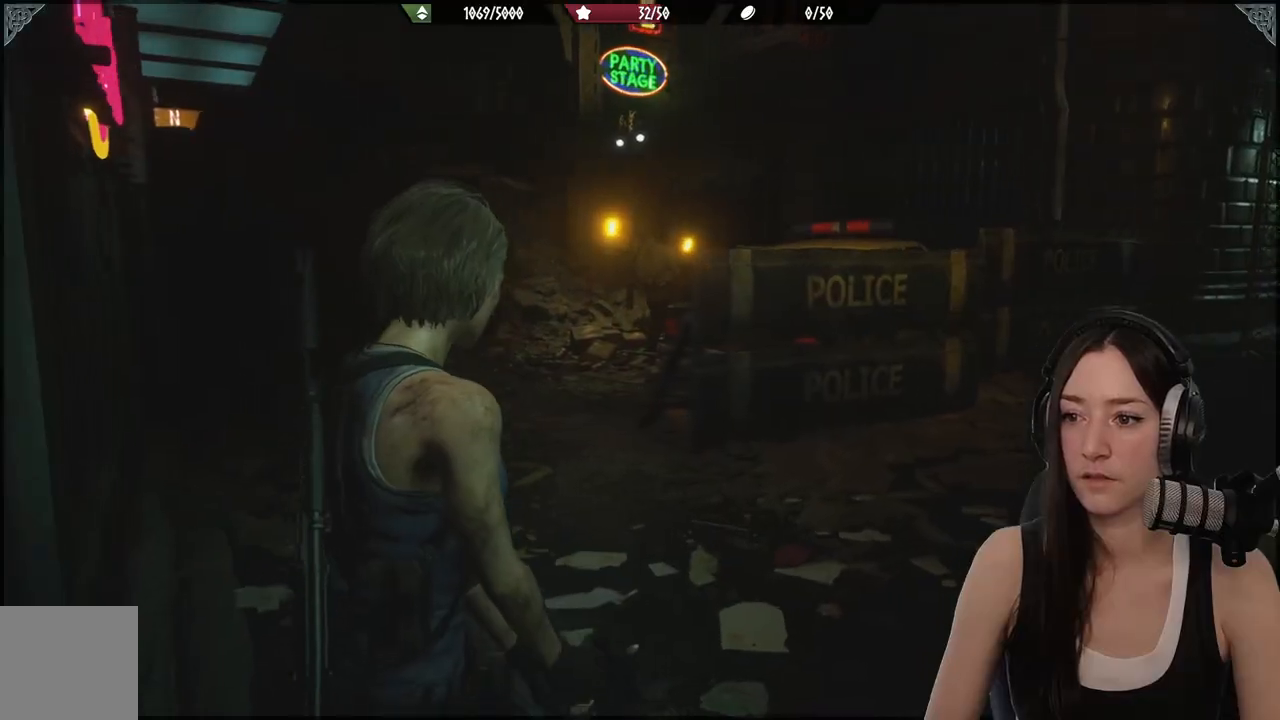
{"buttons": [], "left_stick": "up-right", "right_stick": "center", "events": [[333, "right_stick", "center"]]}
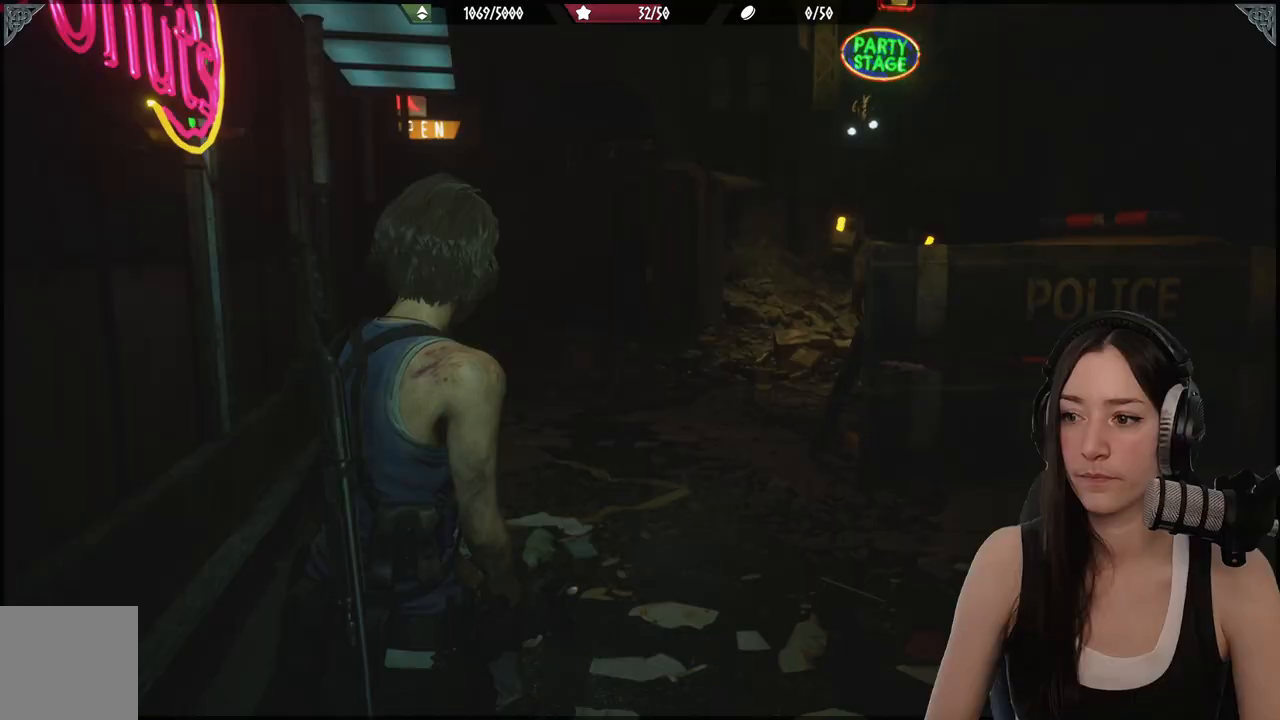
{"buttons": [], "left_stick": "up-left", "right_stick": "down-right", "events": [[83, "left_stick", "up-left"], [333, "right_stick", "down-right"]]}
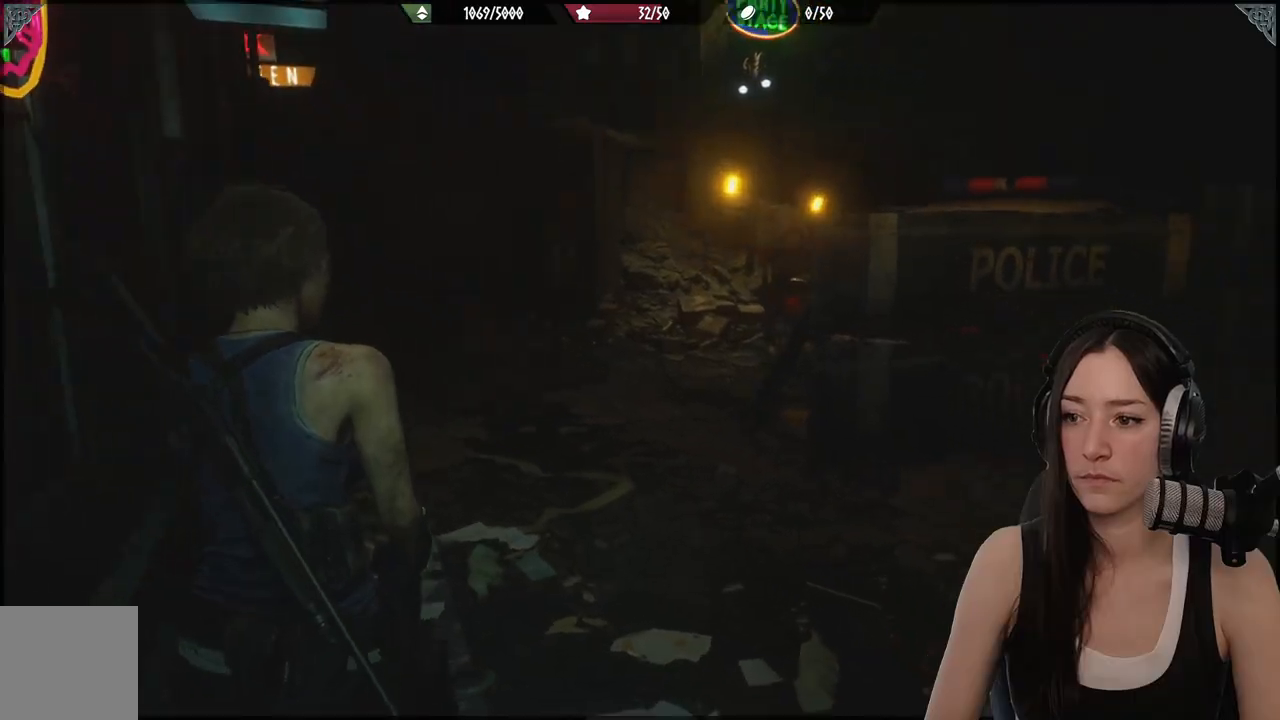
{"buttons": [], "left_stick": "center", "right_stick": "center", "events": [[83, "right_stick", "right"], [283, "right_stick", "center"], [400, "left_stick", "center"]]}
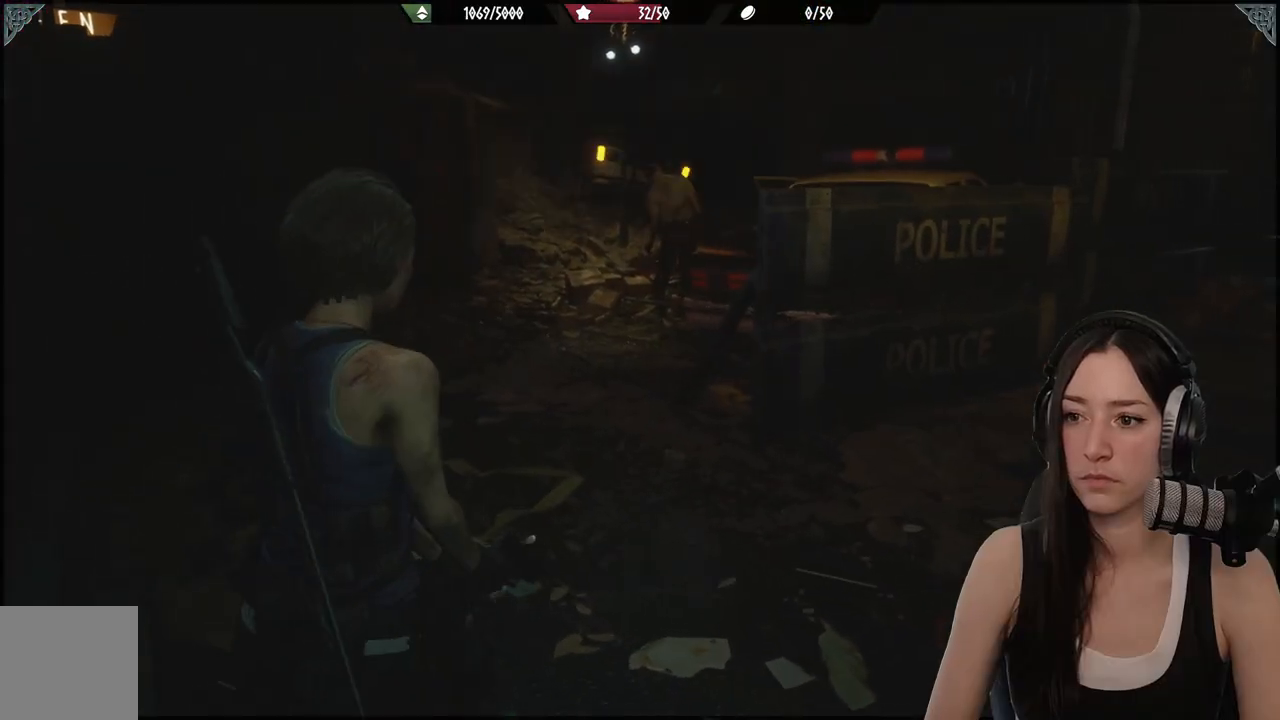
{"buttons": [], "left_stick": "down-right", "right_stick": "right", "events": [[467, "right_stick", "right"], [483, "left_stick", "down-right"]]}
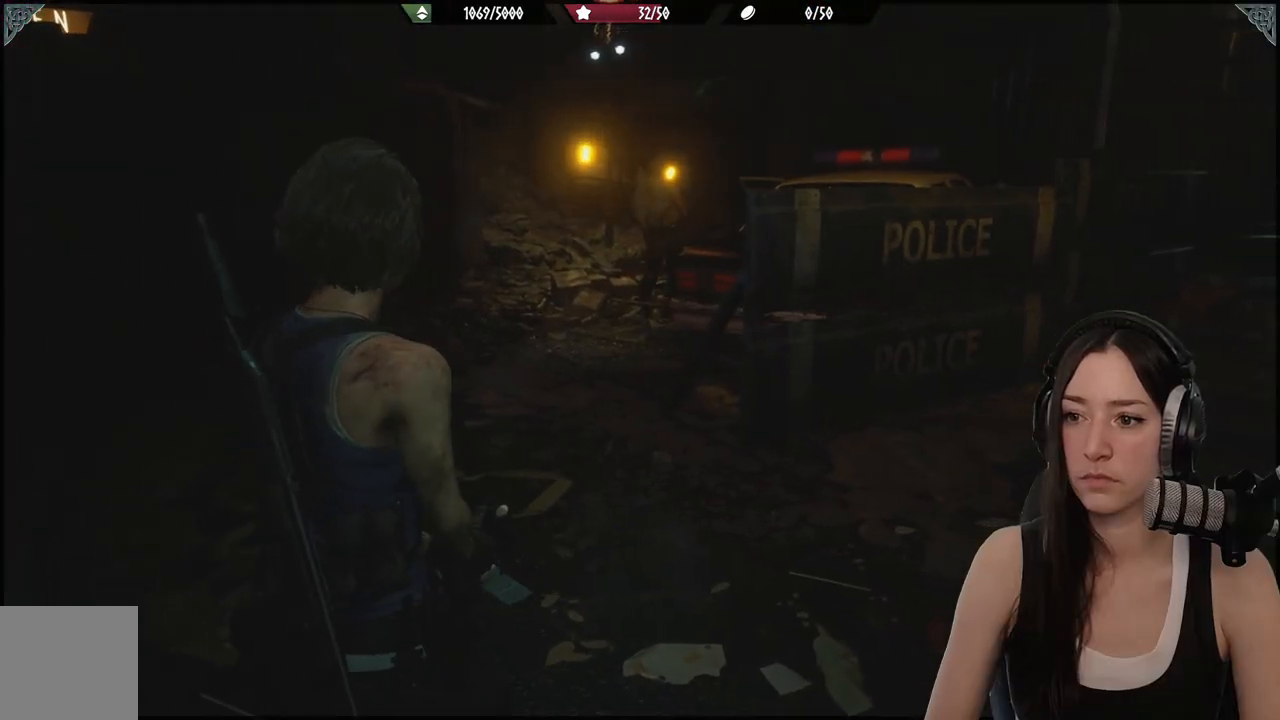
{"buttons": [], "left_stick": "up-right", "right_stick": "right", "events": [[217, "left_stick", "right"], [400, "left_stick", "up-right"]]}
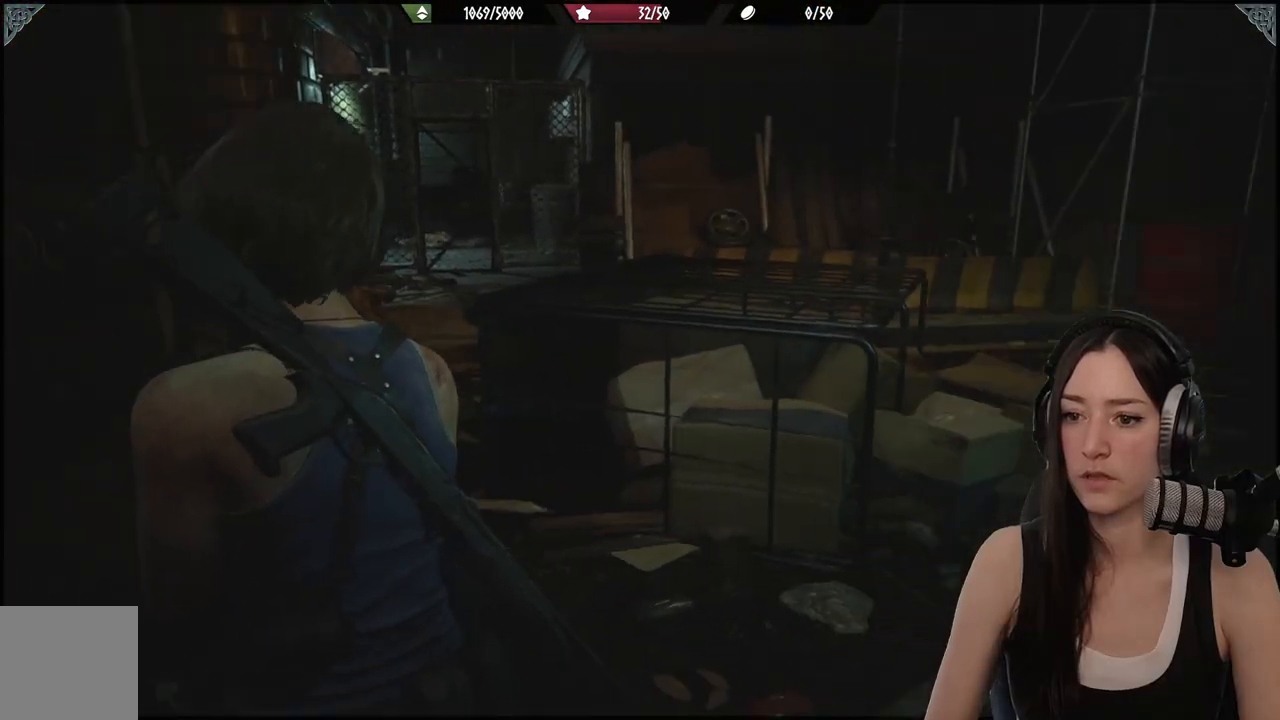
{"buttons": [], "left_stick": "left", "right_stick": "left", "events": [[250, "left_stick", "up-left"], [250, "right_stick", "center"], [317, "left_stick", "left"], [383, "right_stick", "down-left"], [450, "right_stick", "left"]]}
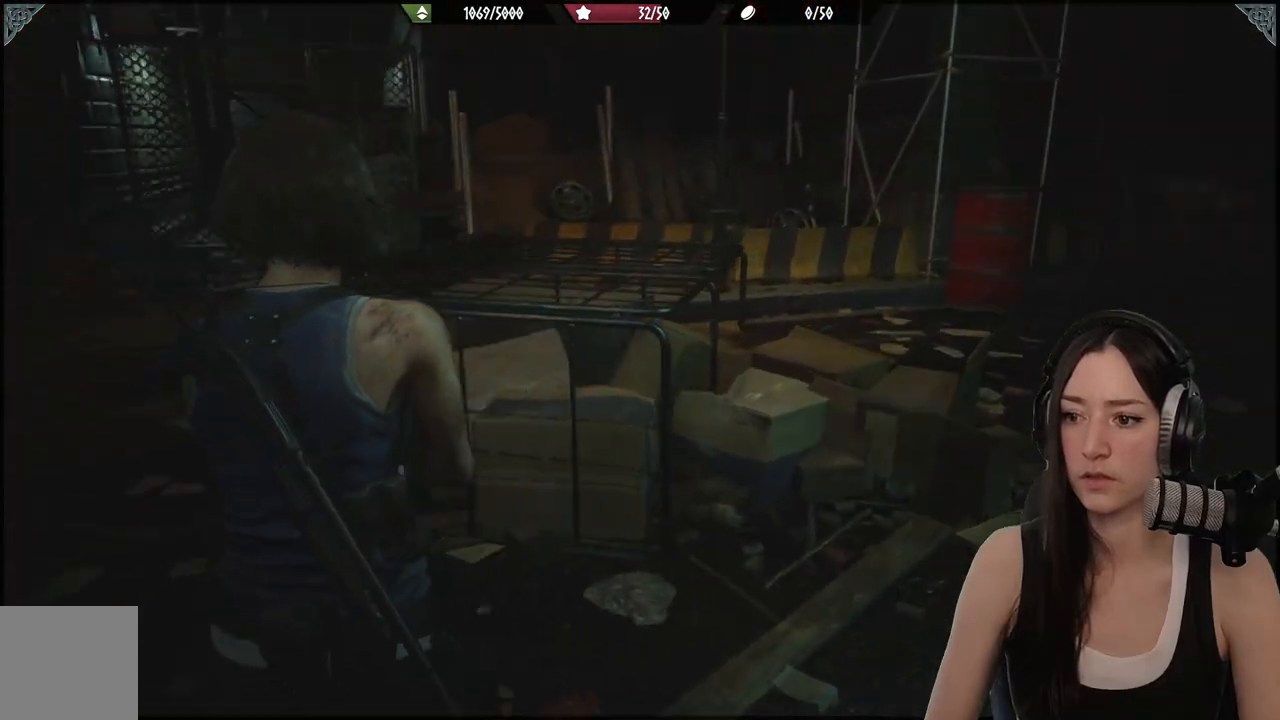
{"buttons": [], "left_stick": "up-left", "right_stick": "center", "events": [[350, "left_stick", "up-left"], [483, "right_stick", "center"]]}
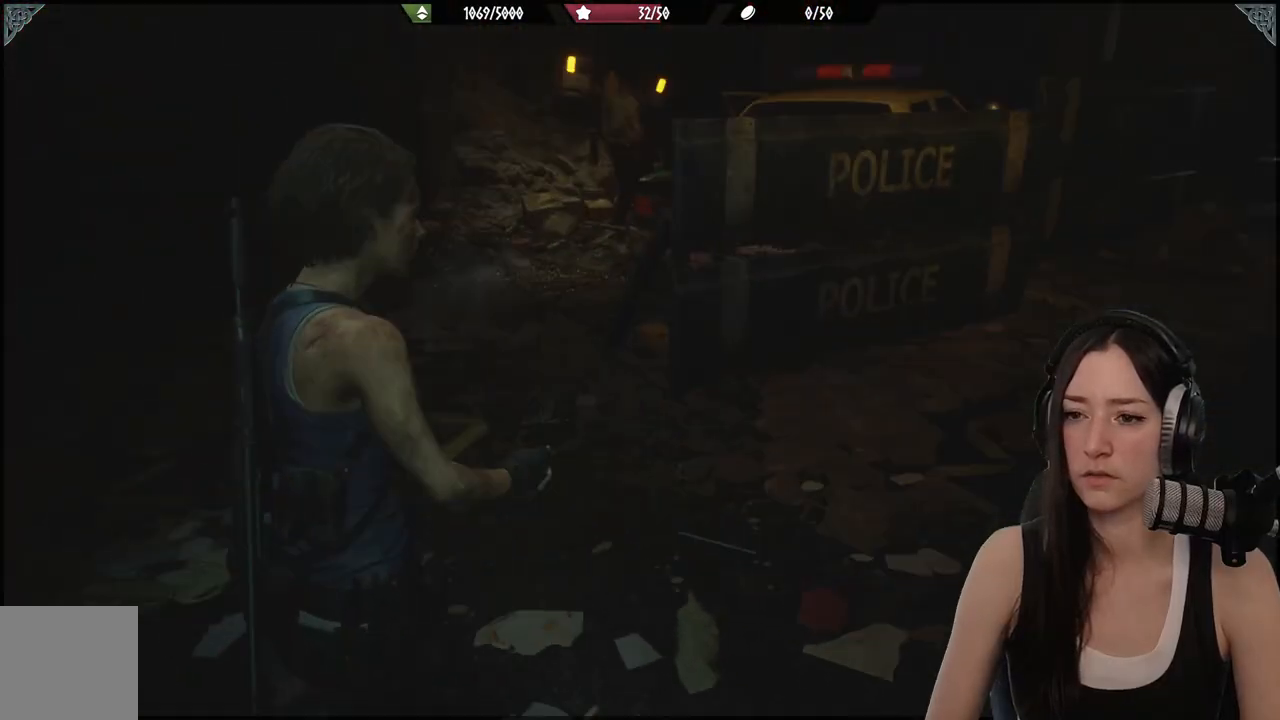
{"buttons": [], "left_stick": "up", "right_stick": "center", "events": [[83, "left_stick", "up"]]}
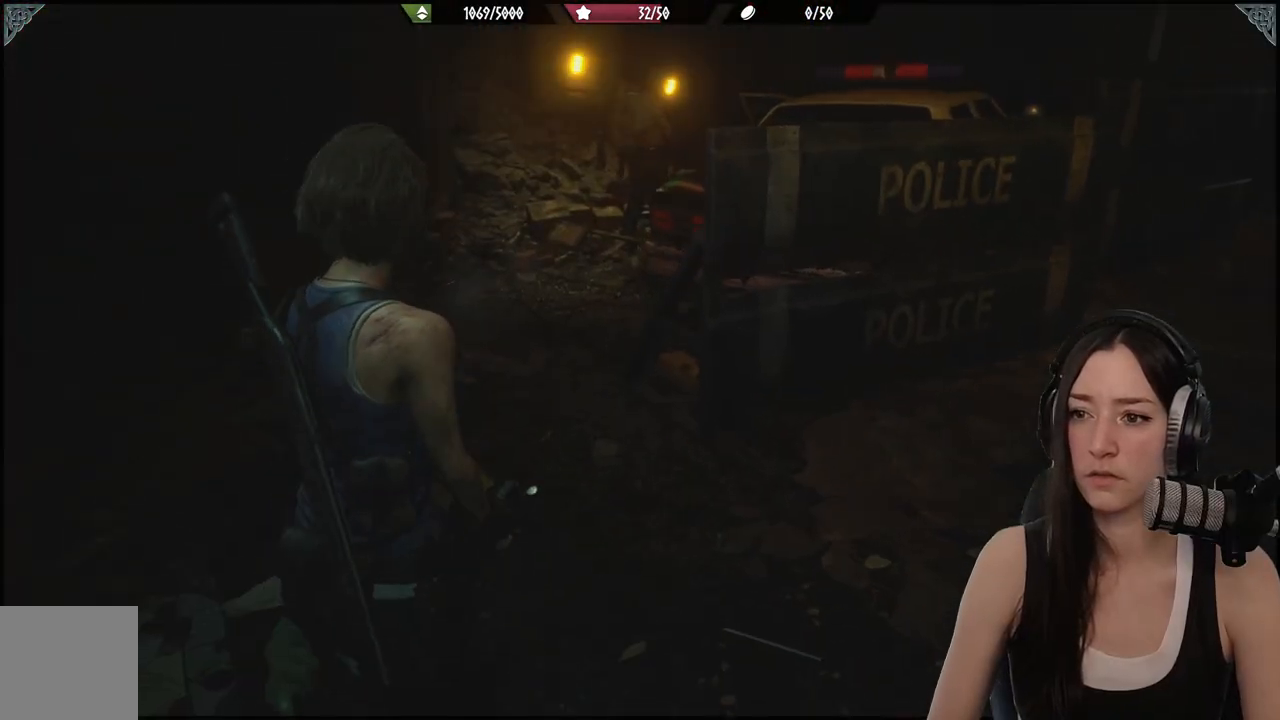
{"buttons": [], "left_stick": "up", "right_stick": "right", "events": [[283, "right_stick", "right"]]}
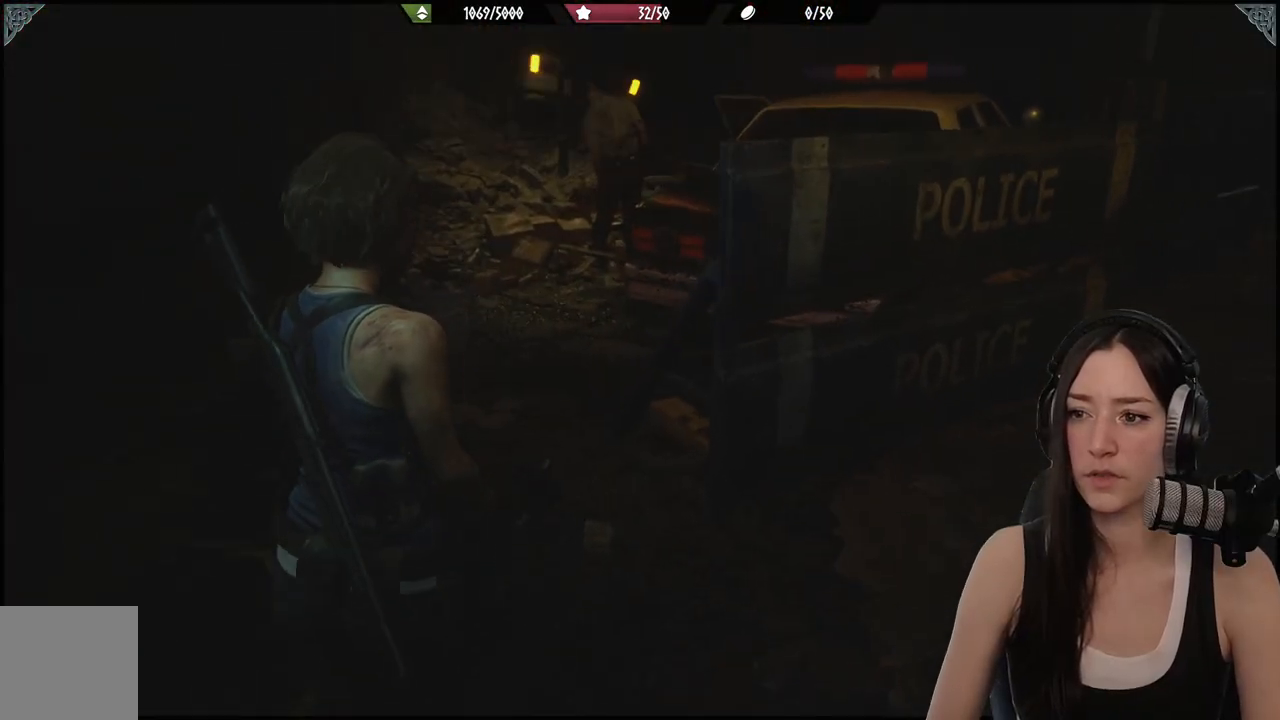
{"buttons": [], "left_stick": "up", "right_stick": "right", "events": []}
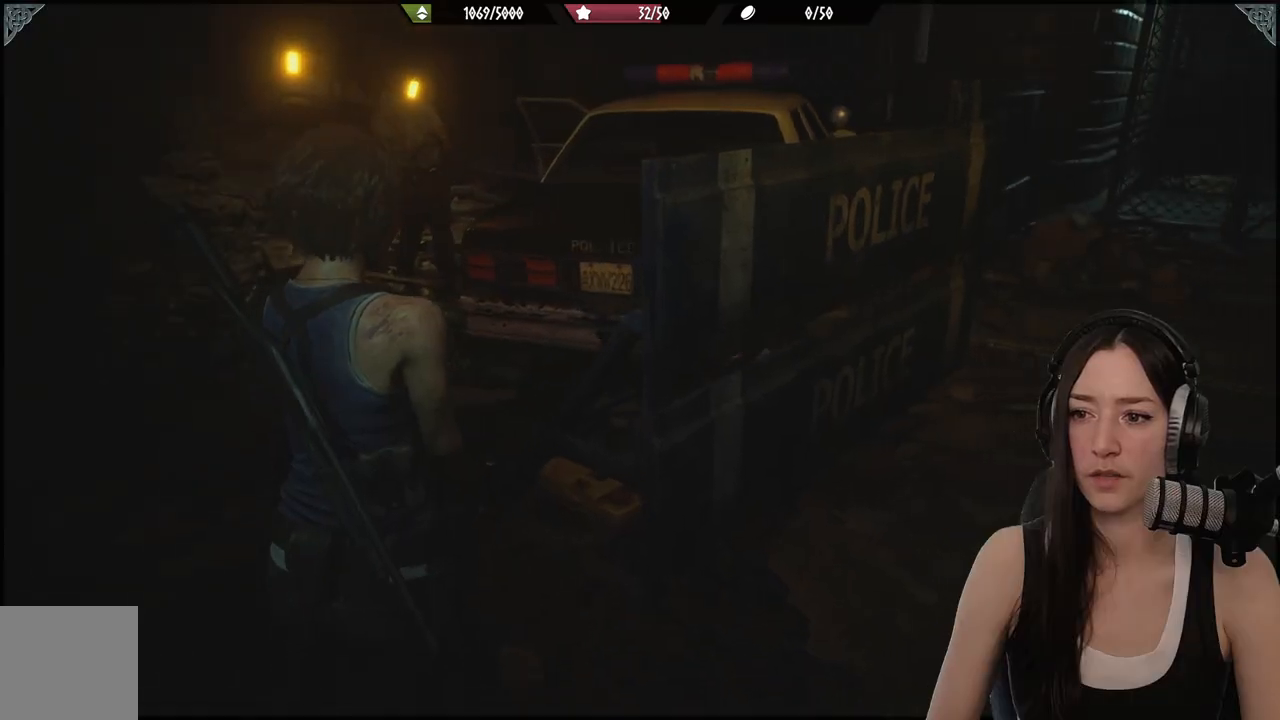
{"buttons": [], "left_stick": "right", "right_stick": "right", "events": [[200, "left_stick", "center"], [233, "right_stick", "center"], [300, "left_stick", "down"], [300, "right_stick", "right"], [383, "left_stick", "down-right"], [483, "left_stick", "right"]]}
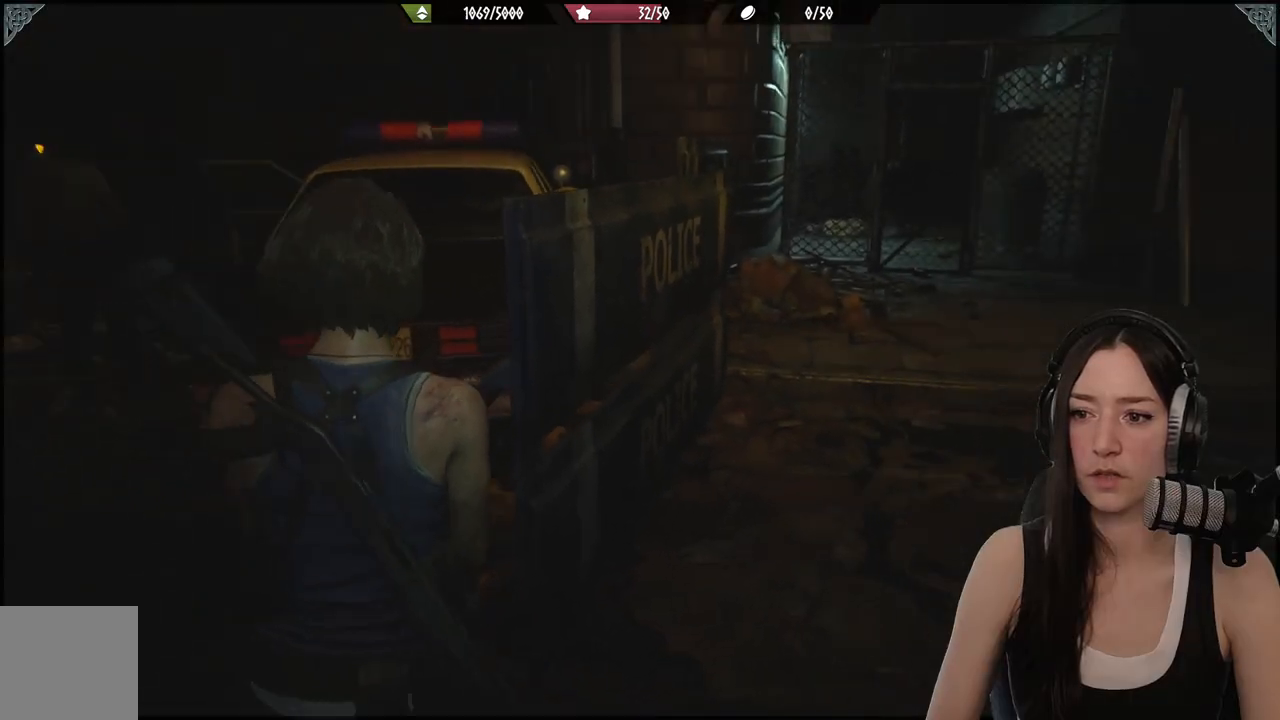
{"buttons": [], "left_stick": "right", "right_stick": "center", "events": [[150, "left_stick", "up-right"], [250, "right_stick", "center"], [483, "left_stick", "right"]]}
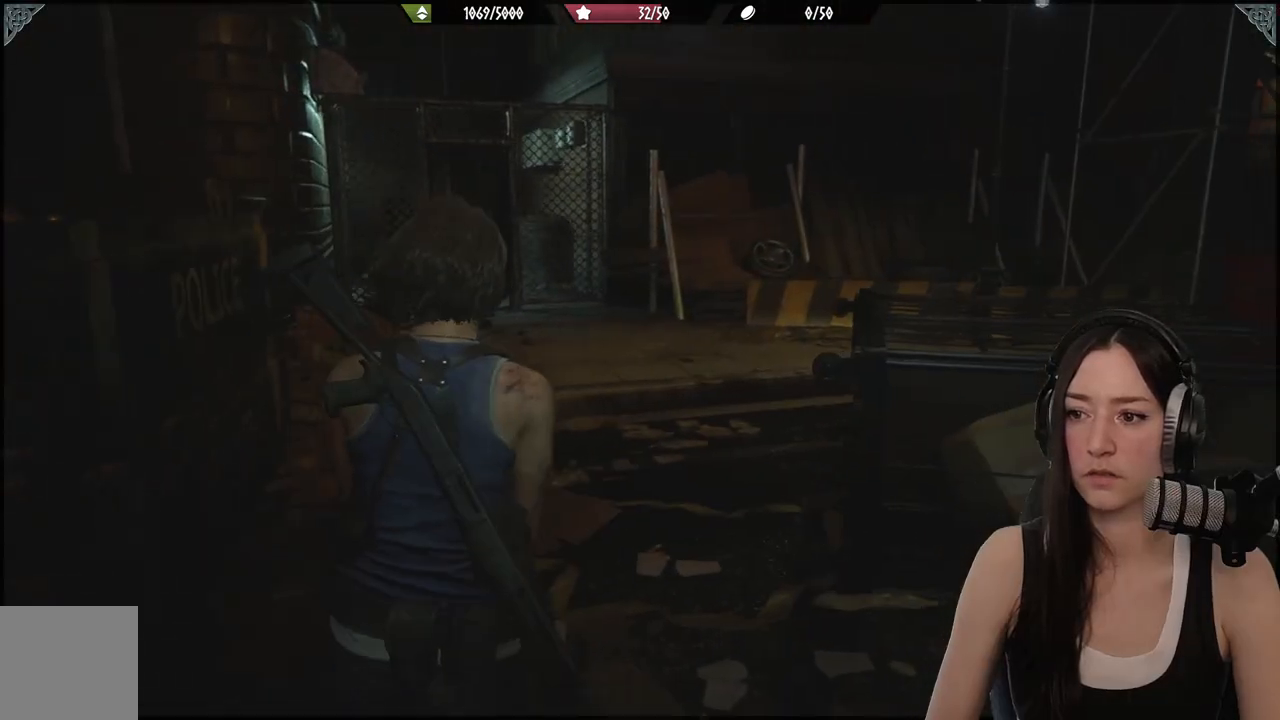
{"buttons": [], "left_stick": "up-right", "right_stick": "right", "events": [[67, "right_stick", "right"], [283, "left_stick", "up-right"]]}
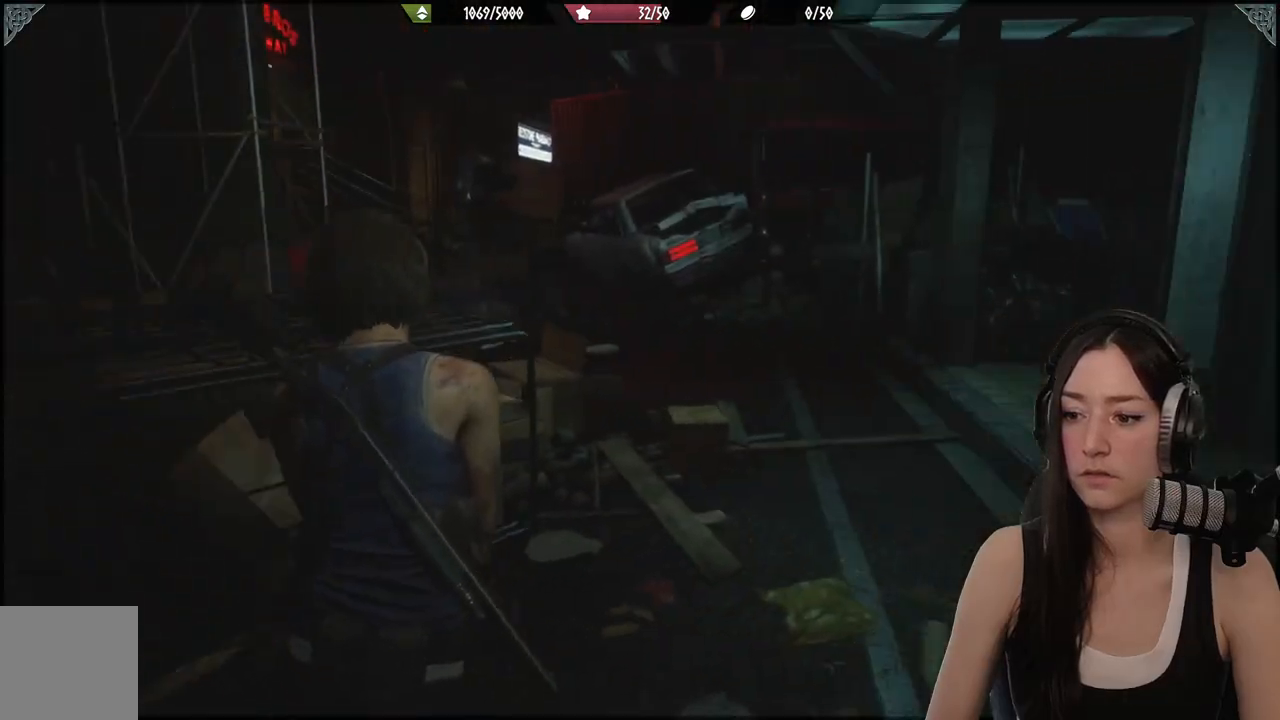
{"buttons": [], "left_stick": "up-right", "right_stick": "center", "events": [[83, "left_stick", "up"], [100, "right_stick", "center"], [350, "left_stick", "up-right"]]}
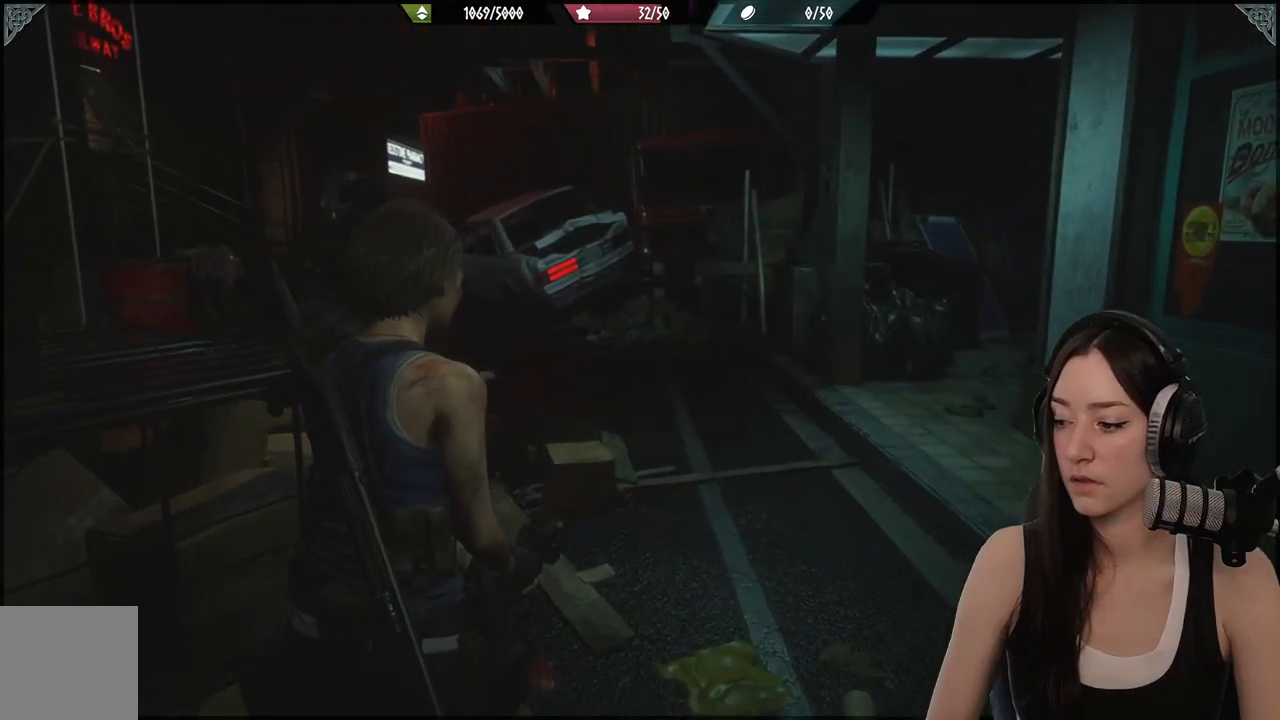
{"buttons": [], "left_stick": "up-right", "right_stick": "center", "events": [[117, "right_stick", "down-left"], [283, "right_stick", "center"]]}
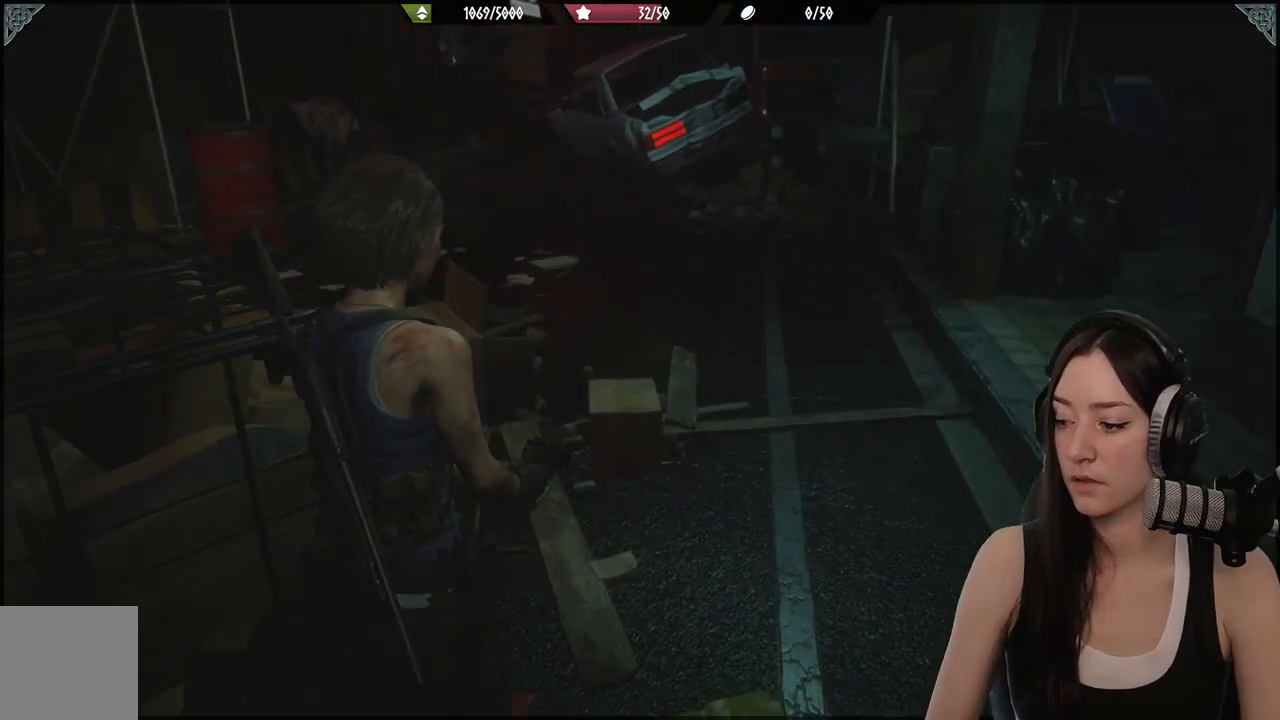
{"buttons": [], "left_stick": "up-right", "right_stick": "up-left", "events": [[450, "right_stick", "left"], [500, "right_stick", "up-left"]]}
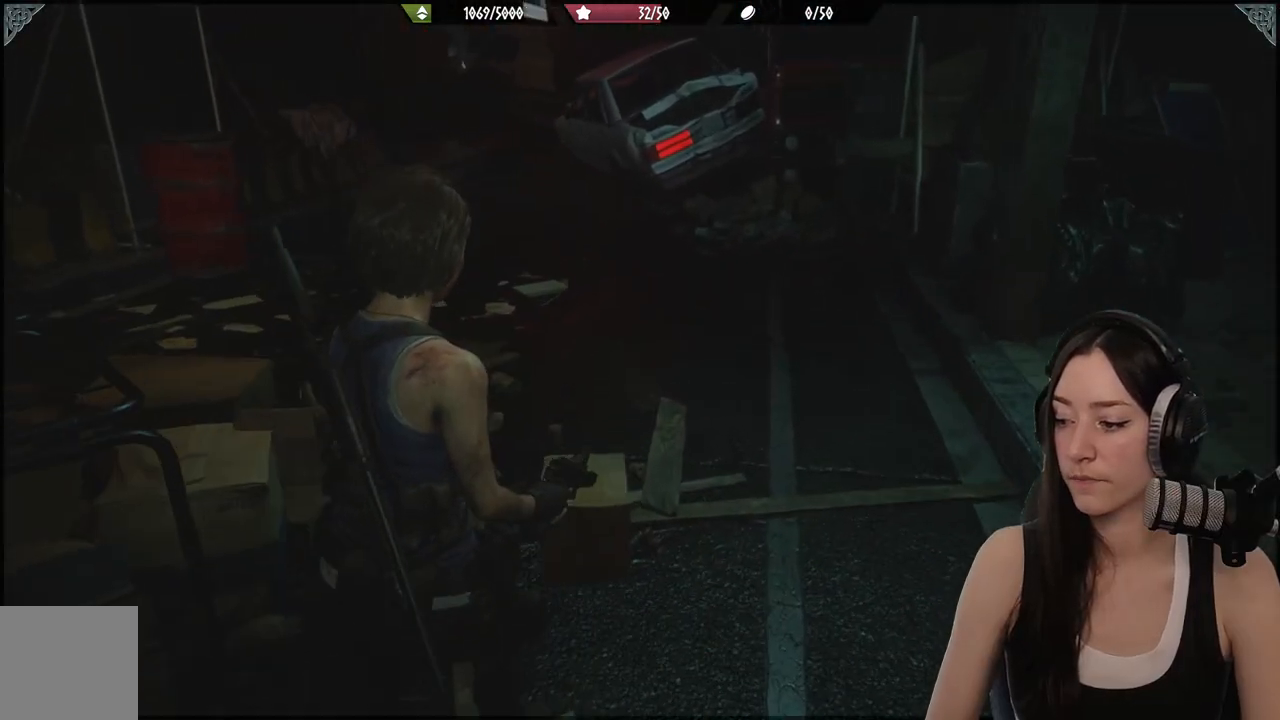
{"buttons": [], "left_stick": "up-right", "right_stick": "center", "events": [[350, "right_stick", "center"]]}